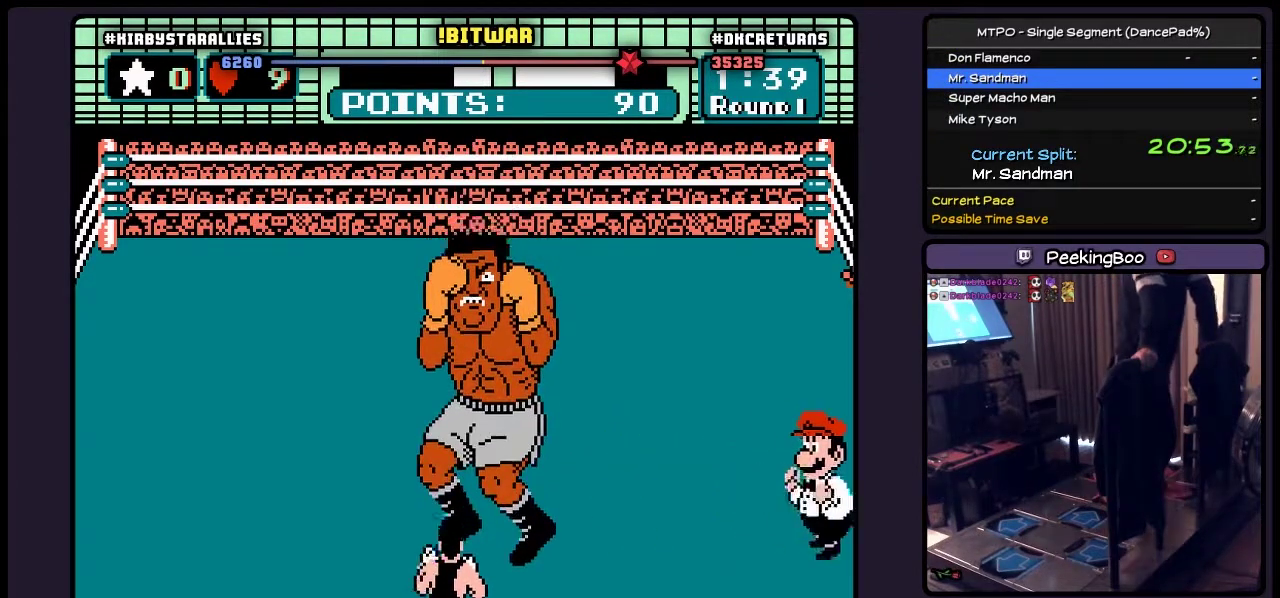
Gameplay with a controller (Nintendo layout); each line is a JSON object with the inputs held at the frame after it. "events" lists button and stick changes between this image and that frame as [ms after this image, input, new state], when the widget could be followed in between. Not read: L3 R3.
{"buttons": [], "events": []}
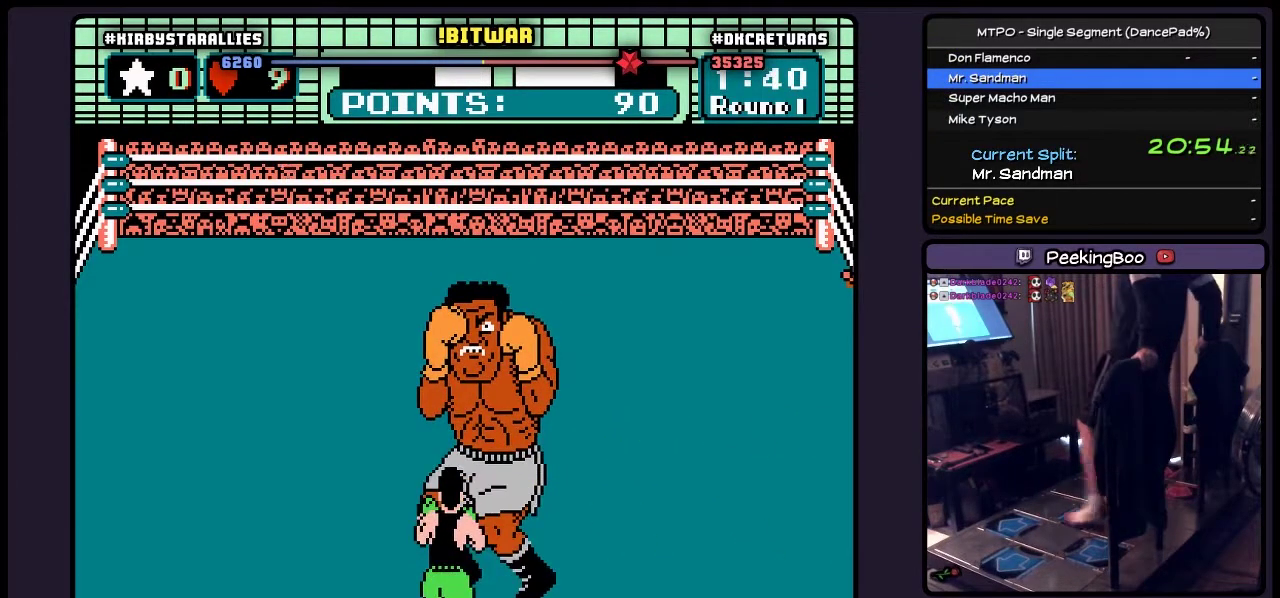
{"buttons": [], "events": []}
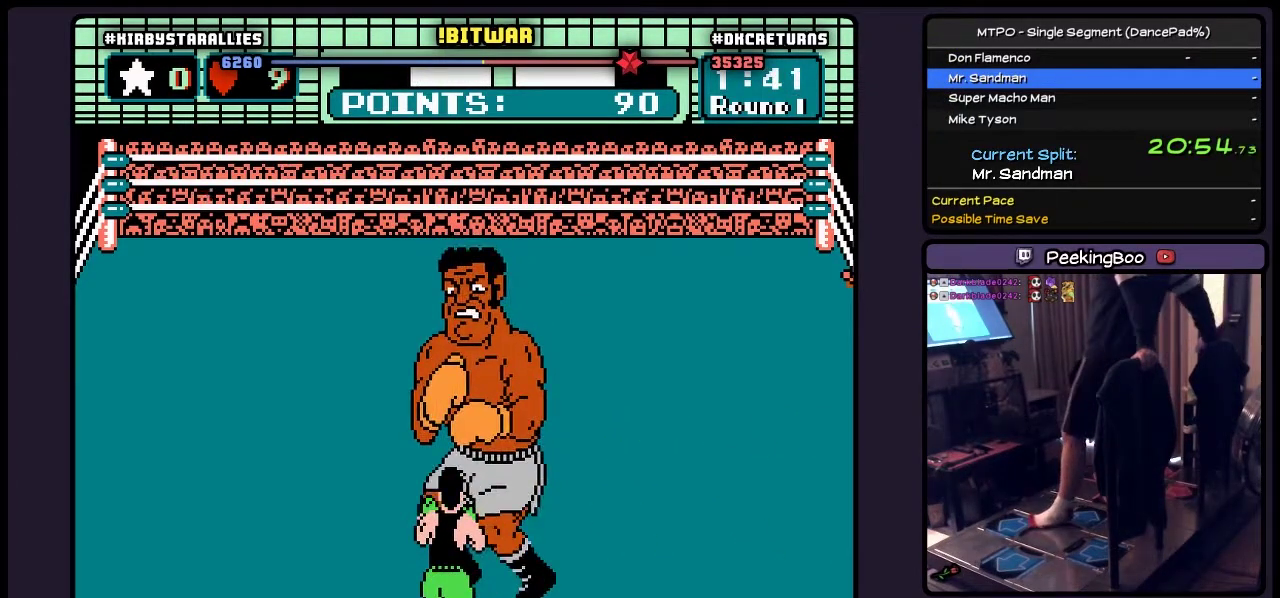
{"buttons": ["DPAD_RIGHT"], "events": [[500, "DPAD_RIGHT", "down"]]}
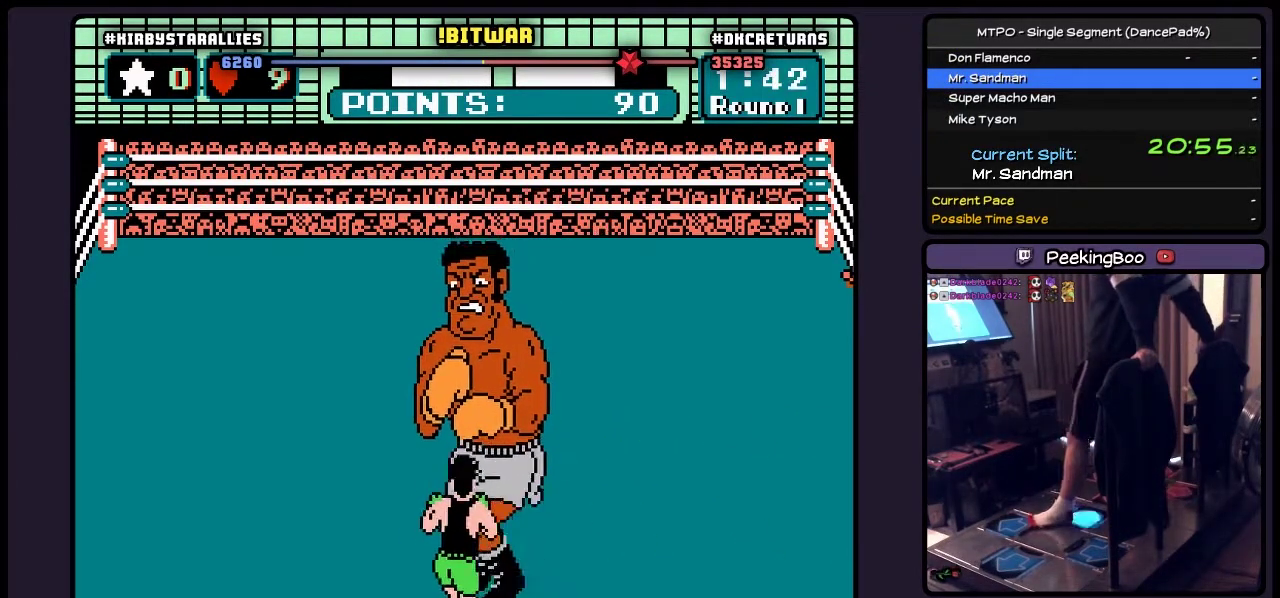
{"buttons": [], "events": [[450, "DPAD_RIGHT", "up"]]}
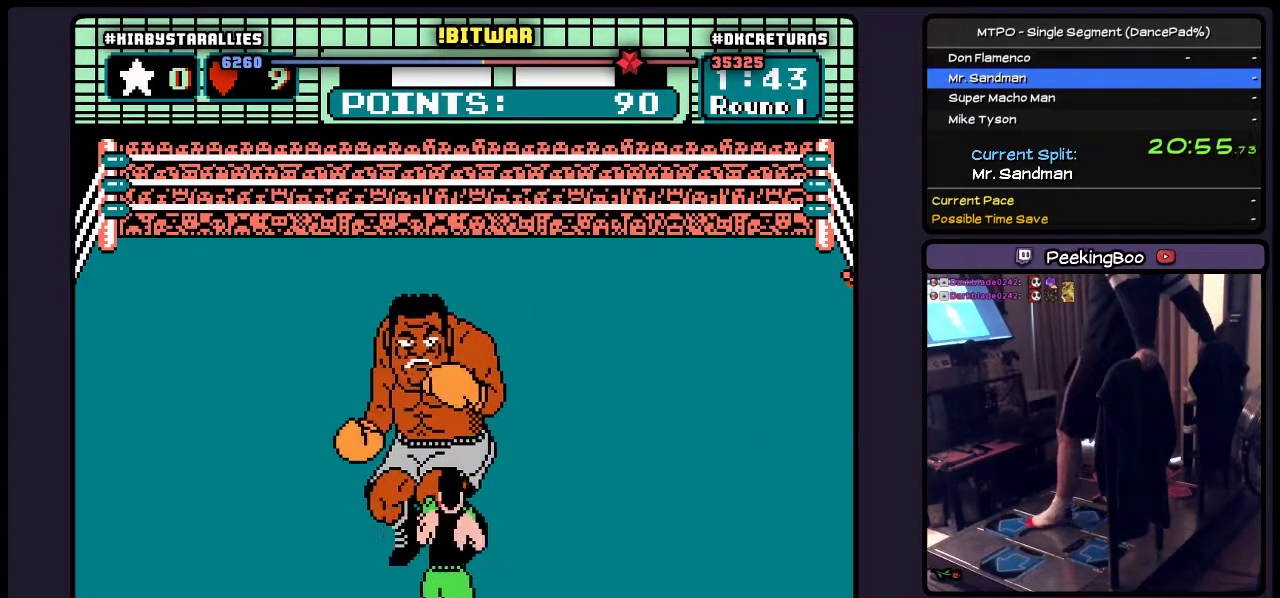
{"buttons": [], "events": [[117, "DPAD_RIGHT", "down"], [500, "DPAD_RIGHT", "up"]]}
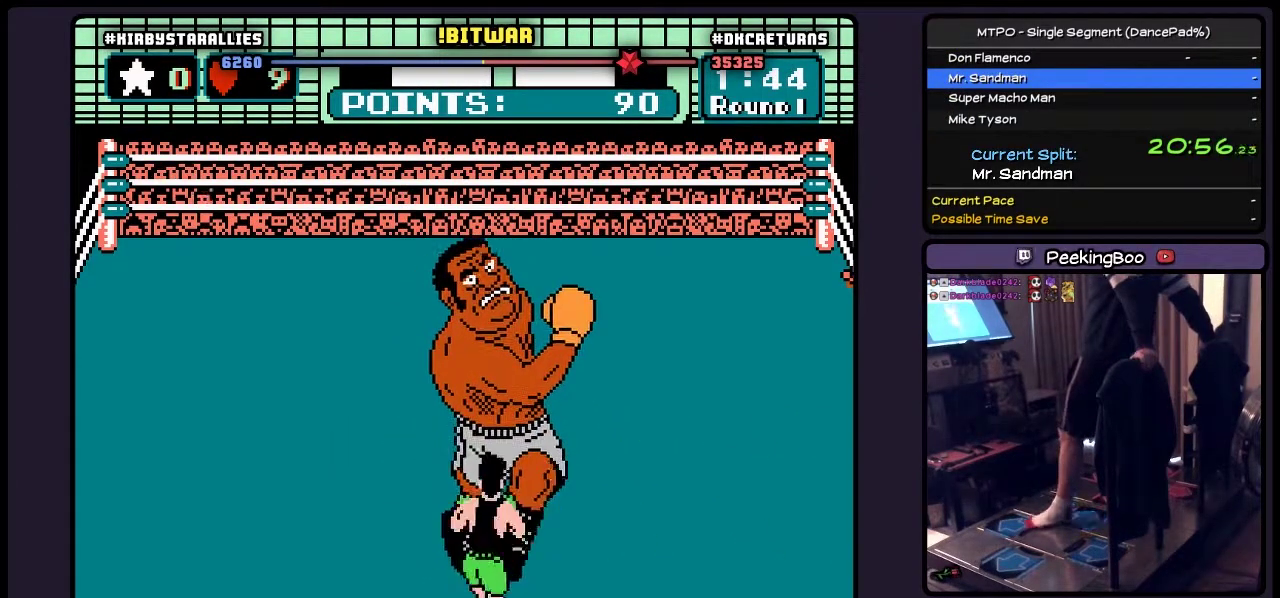
{"buttons": ["B", "DPAD_UP"], "events": [[167, "DPAD_UP", "down"], [367, "B", "down"]]}
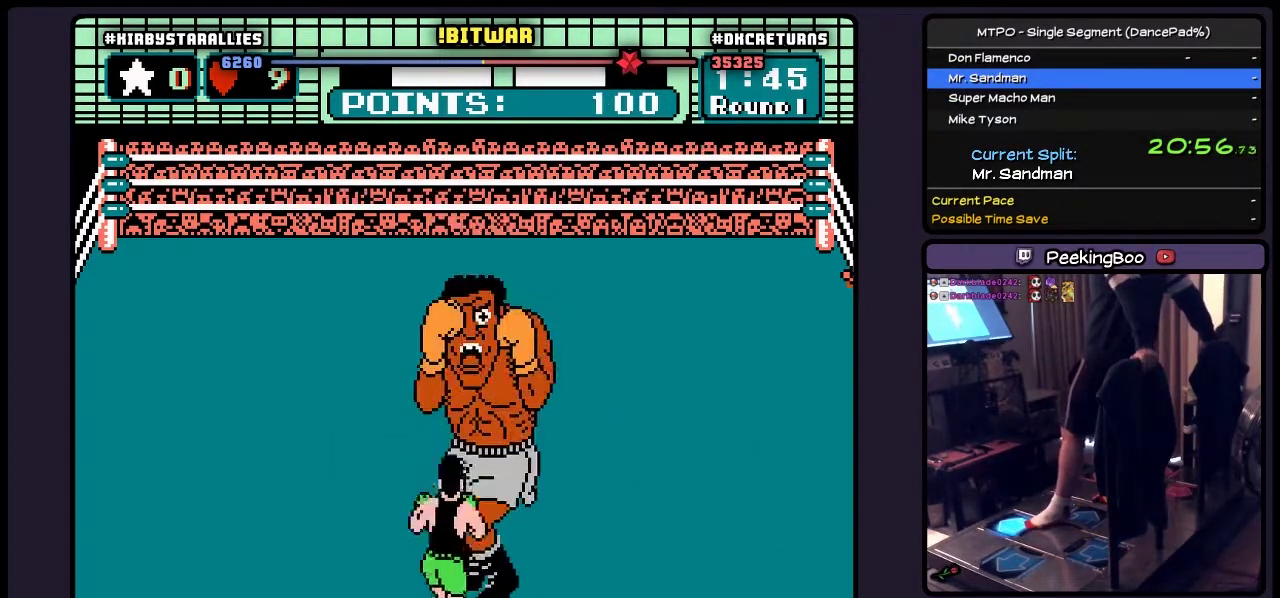
{"buttons": ["B", "DPAD_UP"], "events": [[117, "B", "up"], [333, "B", "down"]]}
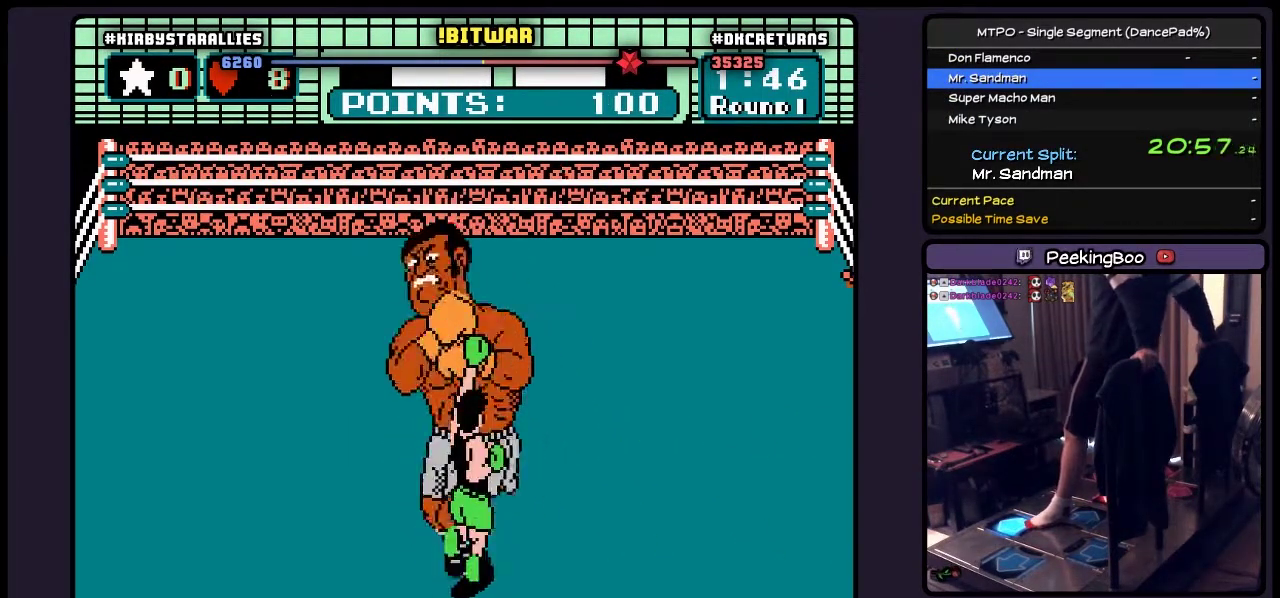
{"buttons": ["DPAD_RIGHT"], "events": [[117, "DPAD_UP", "up"], [333, "B", "up"], [367, "DPAD_RIGHT", "down"]]}
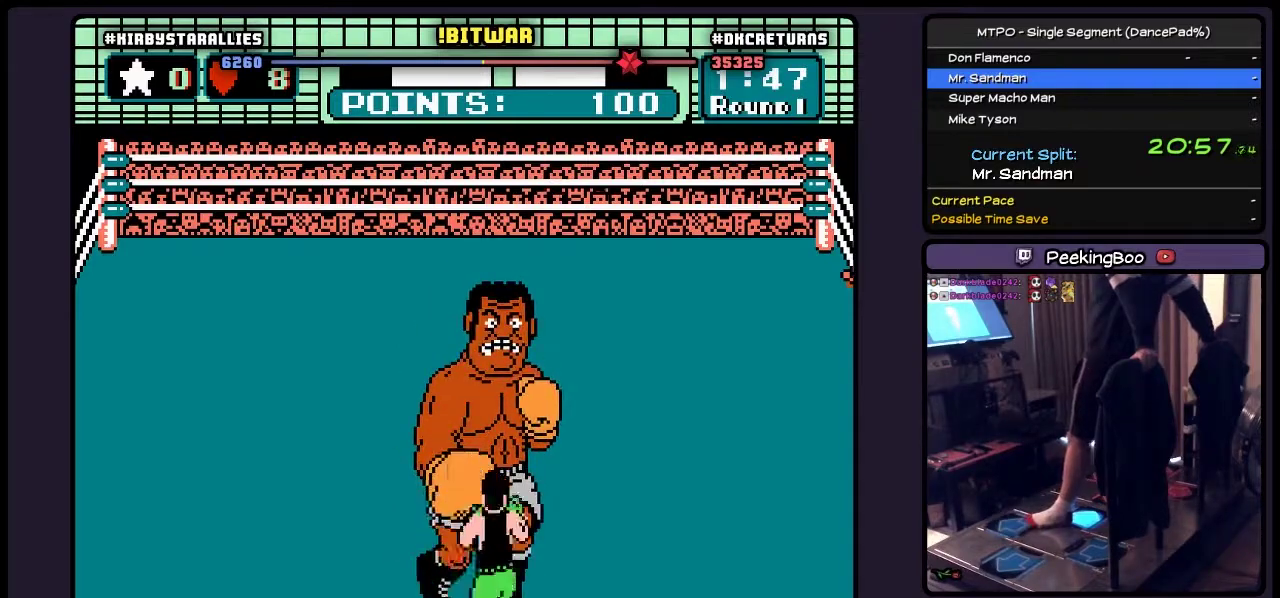
{"buttons": ["DPAD_UP"], "events": [[250, "DPAD_RIGHT", "up"], [417, "DPAD_UP", "down"]]}
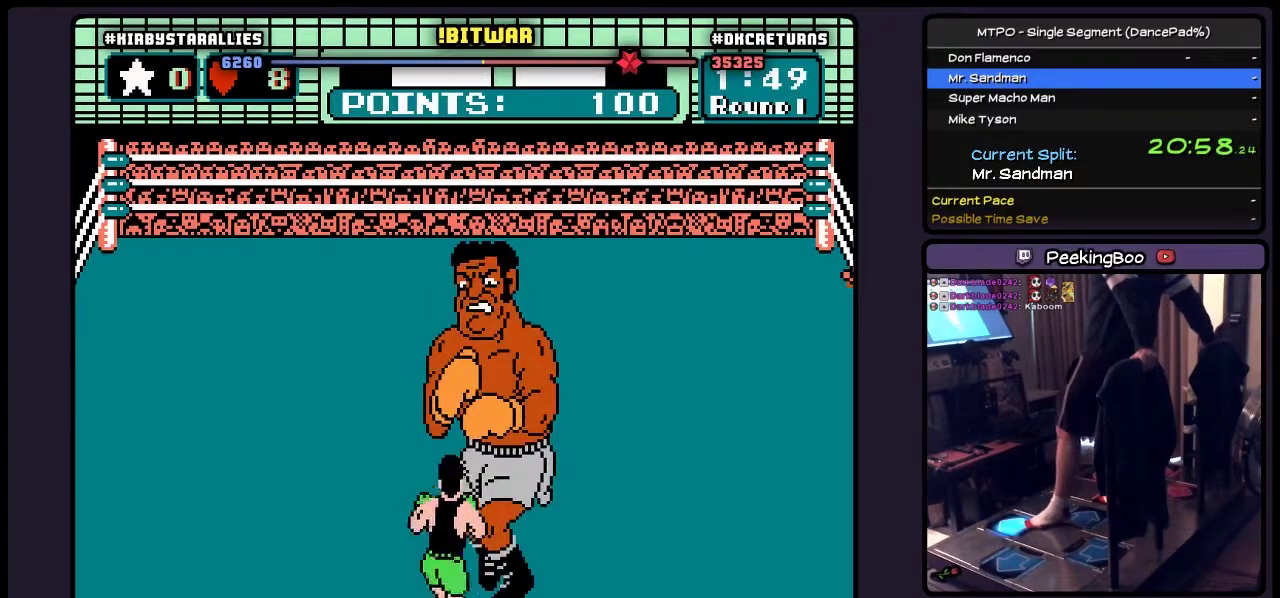
{"buttons": ["B"], "events": [[117, "B", "down"], [333, "DPAD_UP", "up"]]}
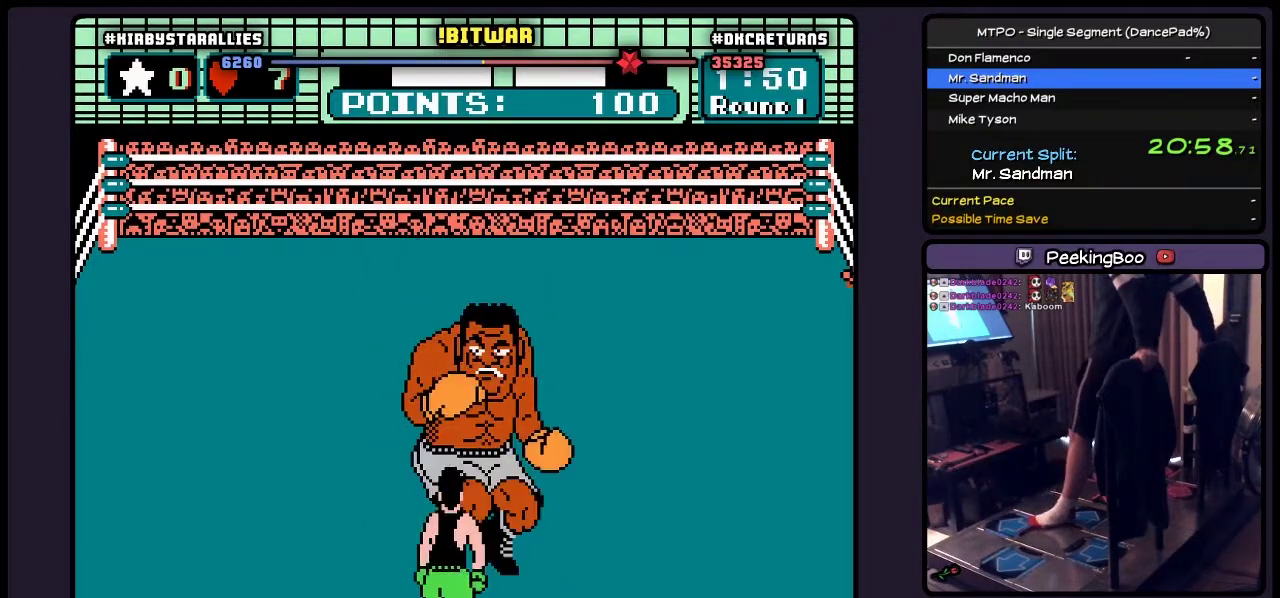
{"buttons": ["DPAD_RIGHT"], "events": [[83, "B", "up"], [250, "DPAD_RIGHT", "down"]]}
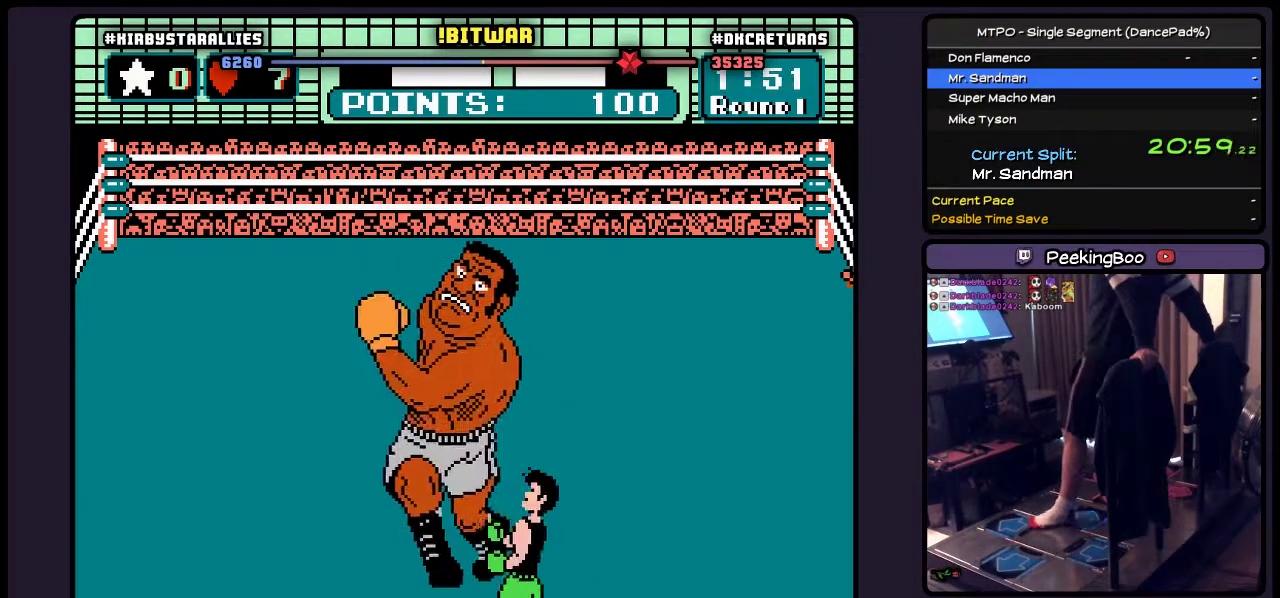
{"buttons": ["B", "DPAD_UP"], "events": [[33, "DPAD_RIGHT", "up"], [200, "DPAD_UP", "down"], [500, "B", "down"]]}
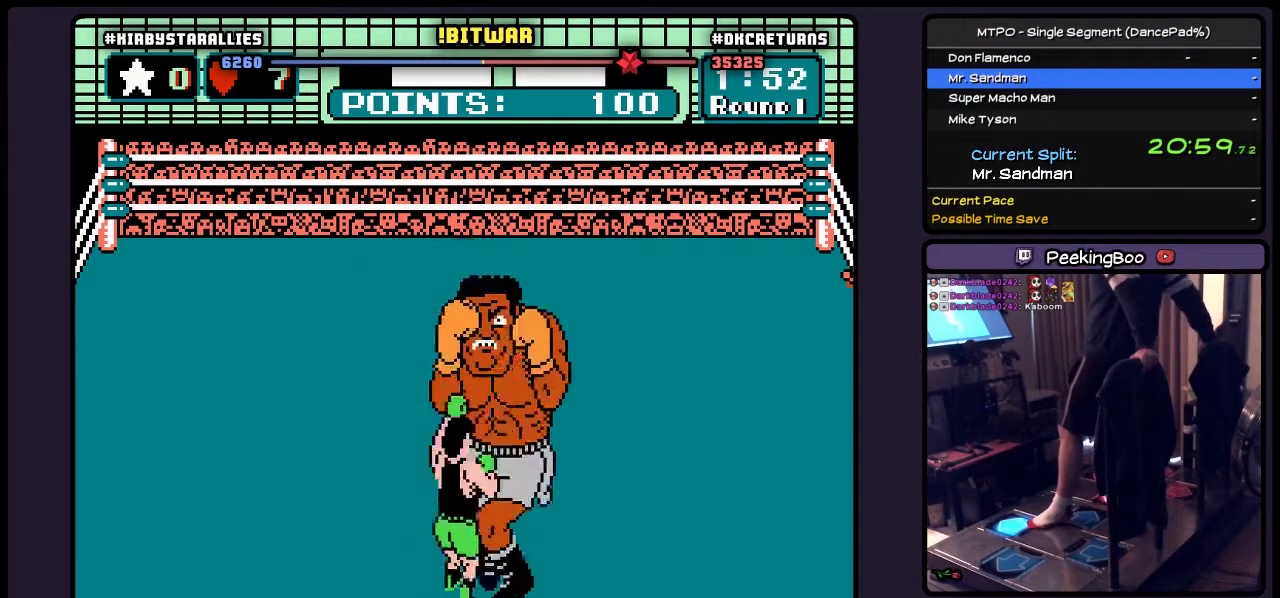
{"buttons": [], "events": [[333, "B", "up"], [500, "DPAD_UP", "up"]]}
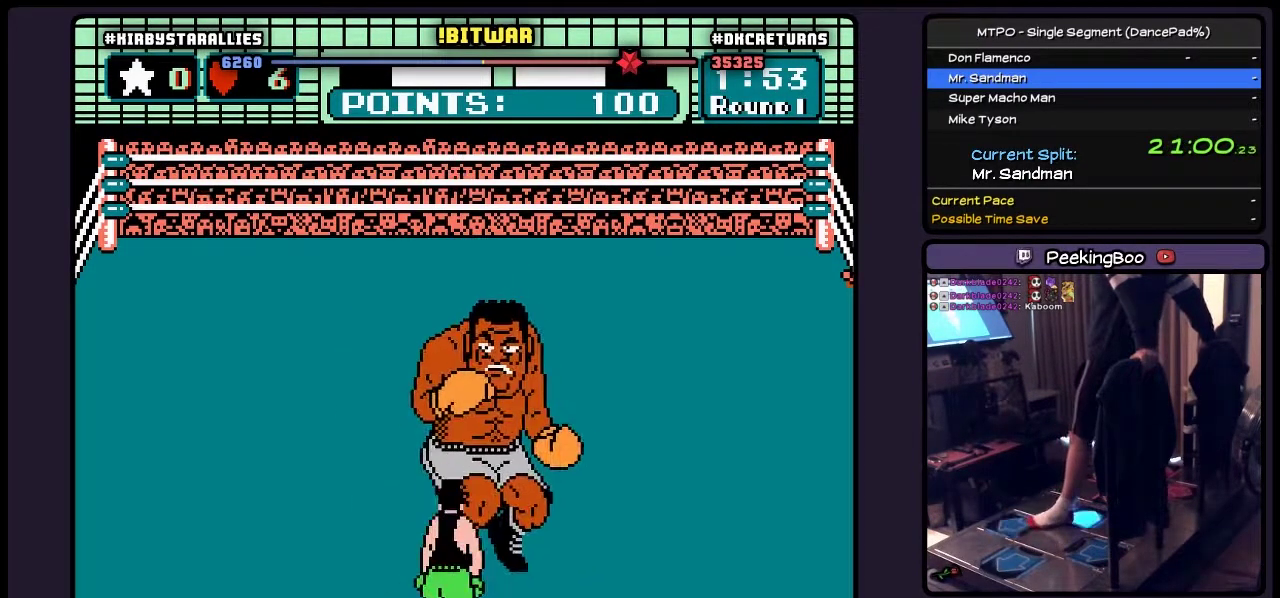
{"buttons": [], "events": [[167, "DPAD_RIGHT", "down"], [450, "DPAD_RIGHT", "up"]]}
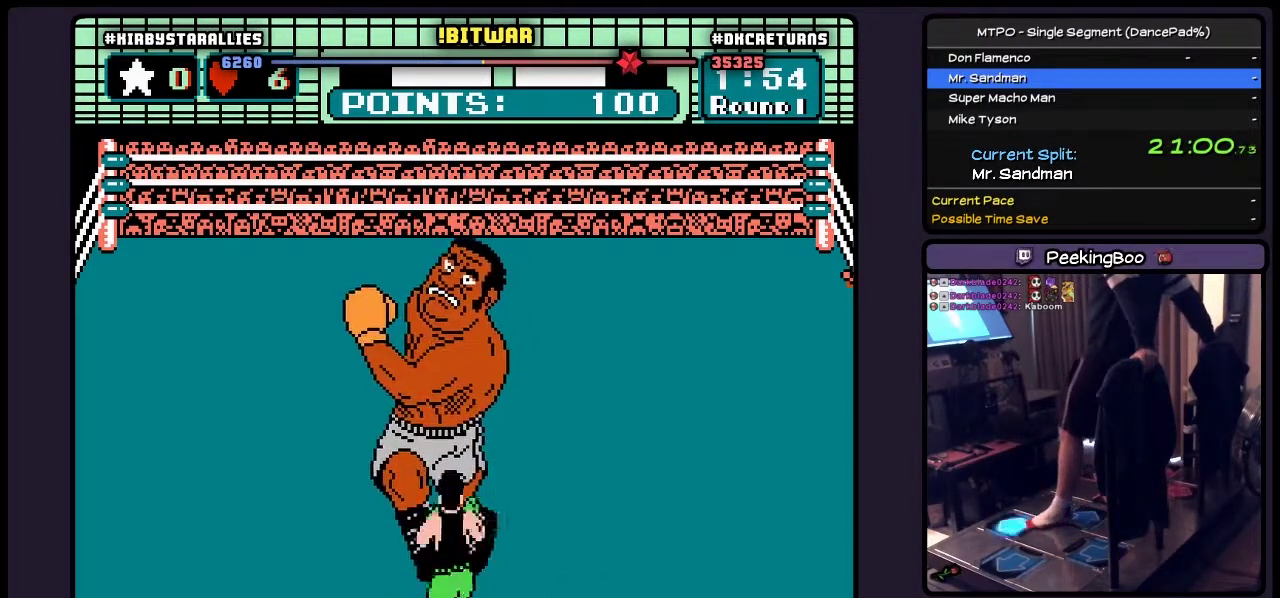
{"buttons": ["B", "DPAD_UP"], "events": [[117, "DPAD_UP", "down"], [333, "B", "down"]]}
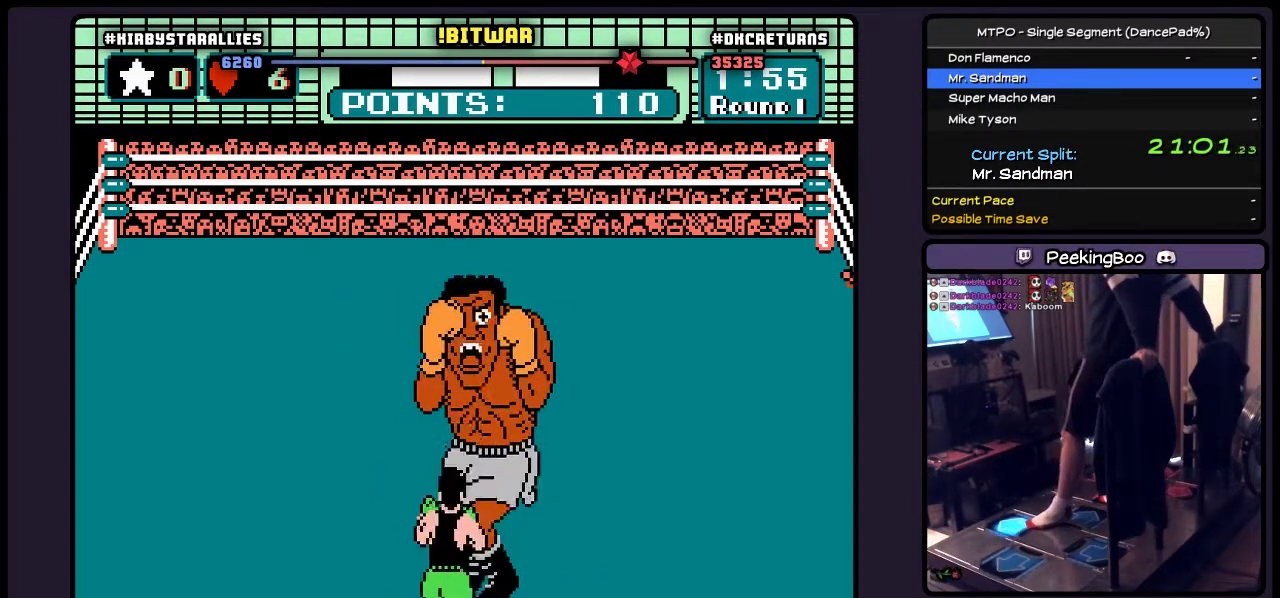
{"buttons": ["DPAD_RIGHT"], "events": [[117, "B", "up"], [333, "DPAD_RIGHT", "down"], [333, "DPAD_UP", "up"]]}
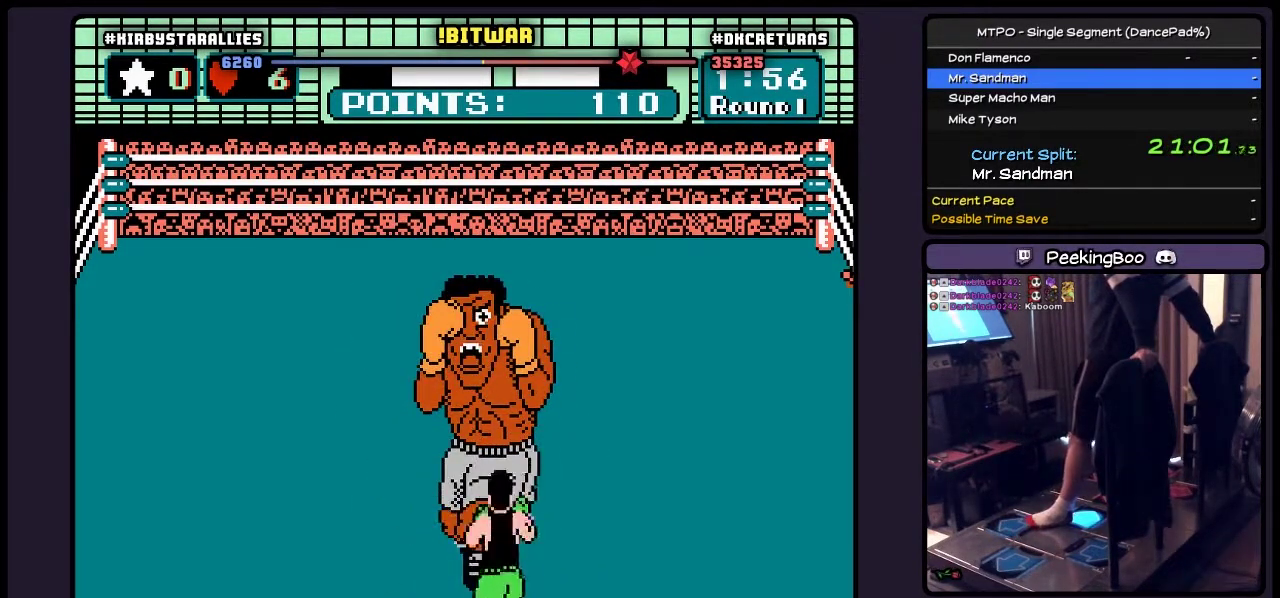
{"buttons": ["B", "DPAD_UP"], "events": [[167, "DPAD_RIGHT", "up"], [333, "DPAD_UP", "down"], [500, "B", "down"]]}
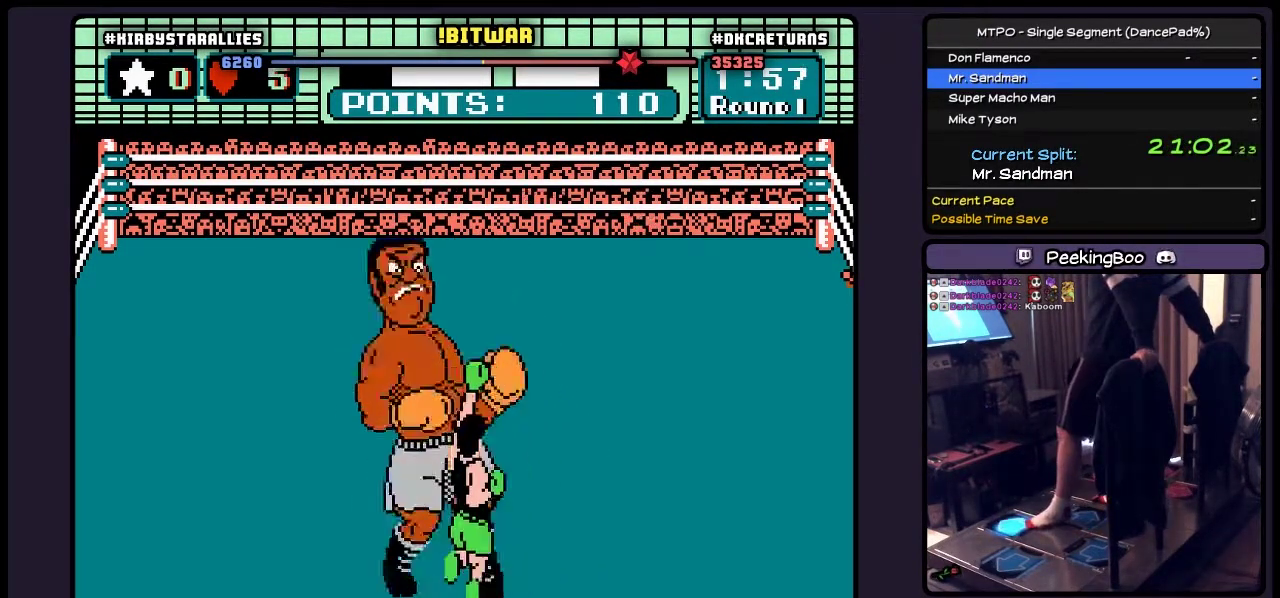
{"buttons": ["B", "DPAD_RIGHT"], "events": [[250, "DPAD_UP", "up"], [417, "DPAD_RIGHT", "down"]]}
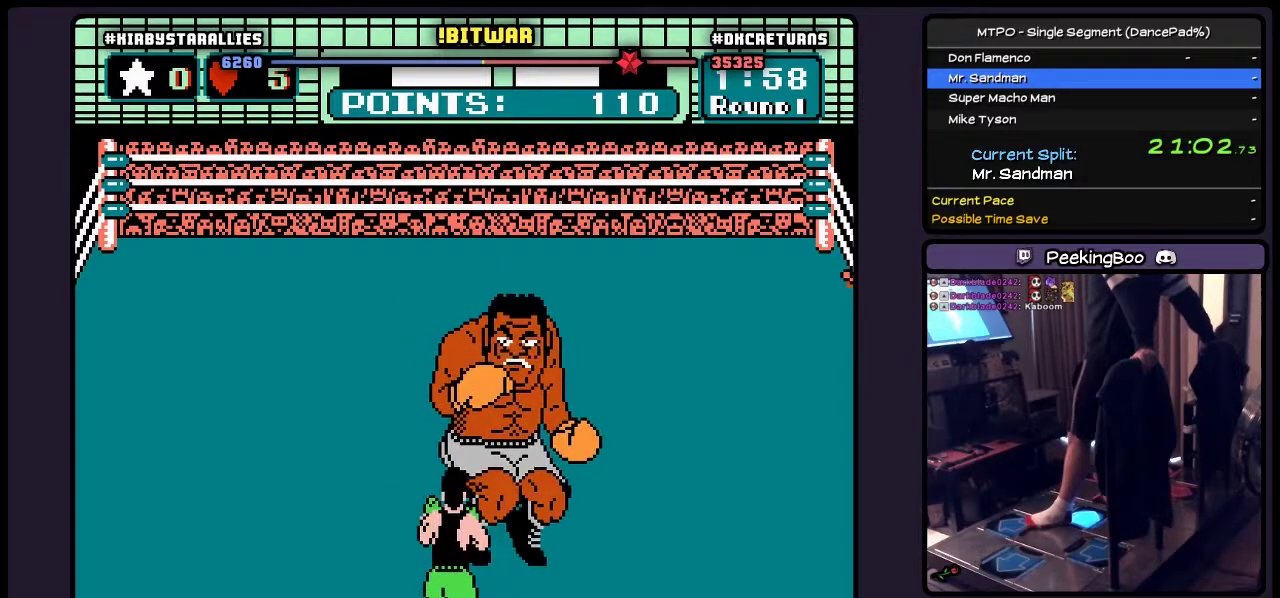
{"buttons": ["DPAD_UP"], "events": [[33, "B", "up"], [333, "DPAD_RIGHT", "up"], [500, "DPAD_UP", "down"]]}
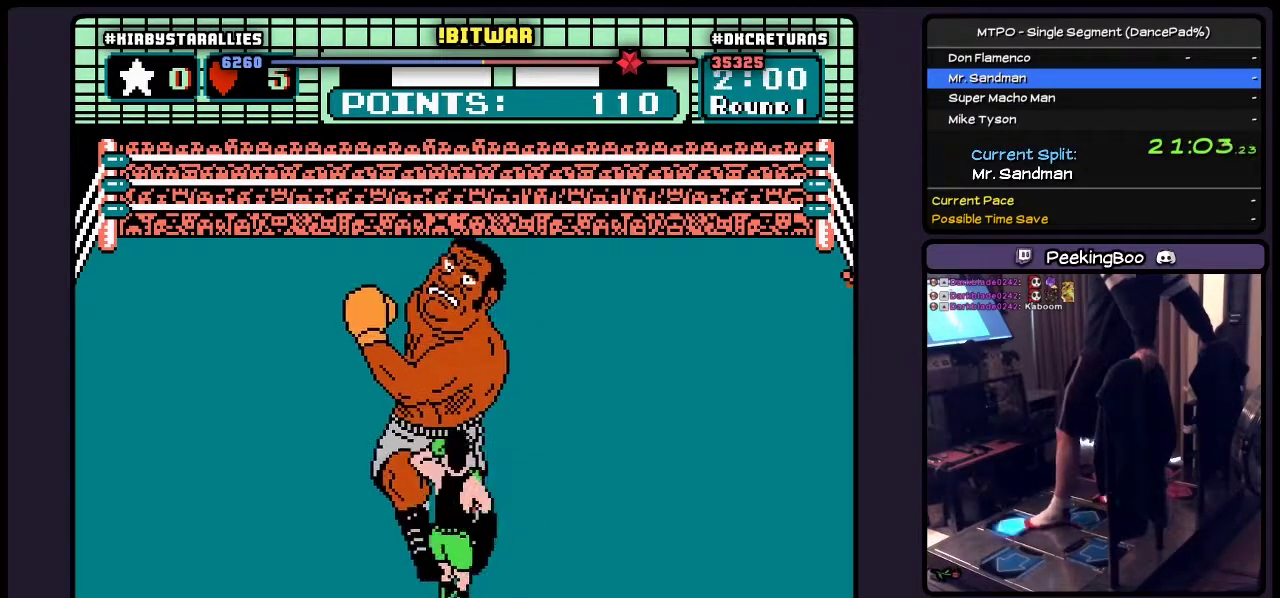
{"buttons": ["DPAD_UP"], "events": [[117, "B", "down"], [450, "B", "up"]]}
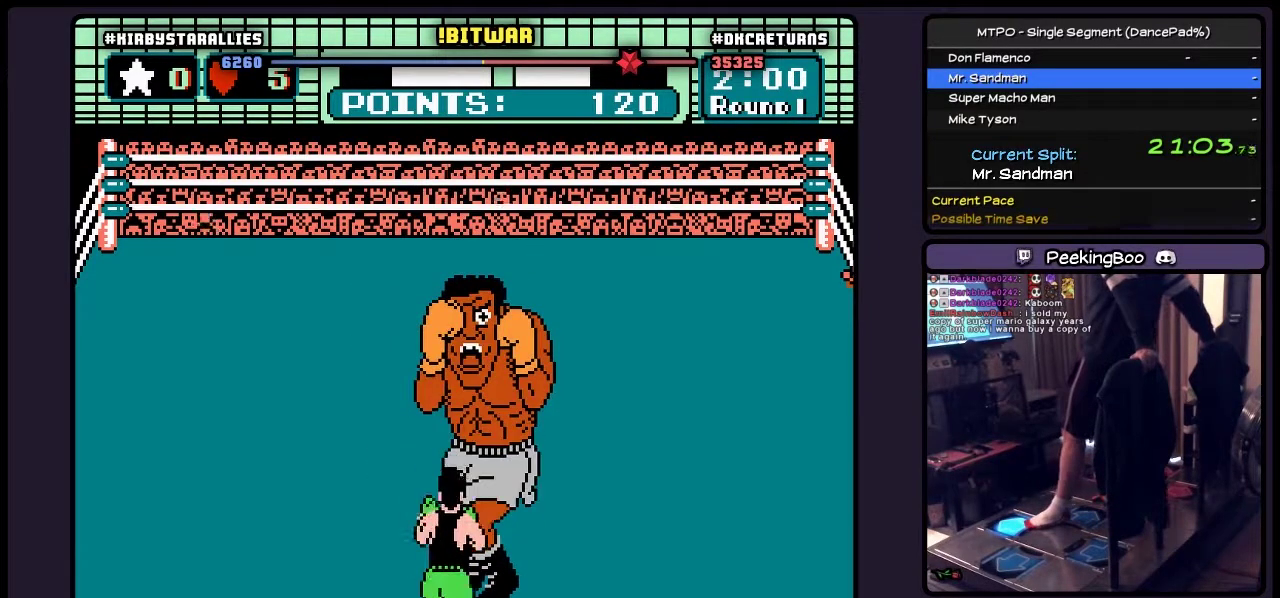
{"buttons": ["DPAD_RIGHT"], "events": [[167, "DPAD_UP", "up"], [200, "DPAD_RIGHT", "down"]]}
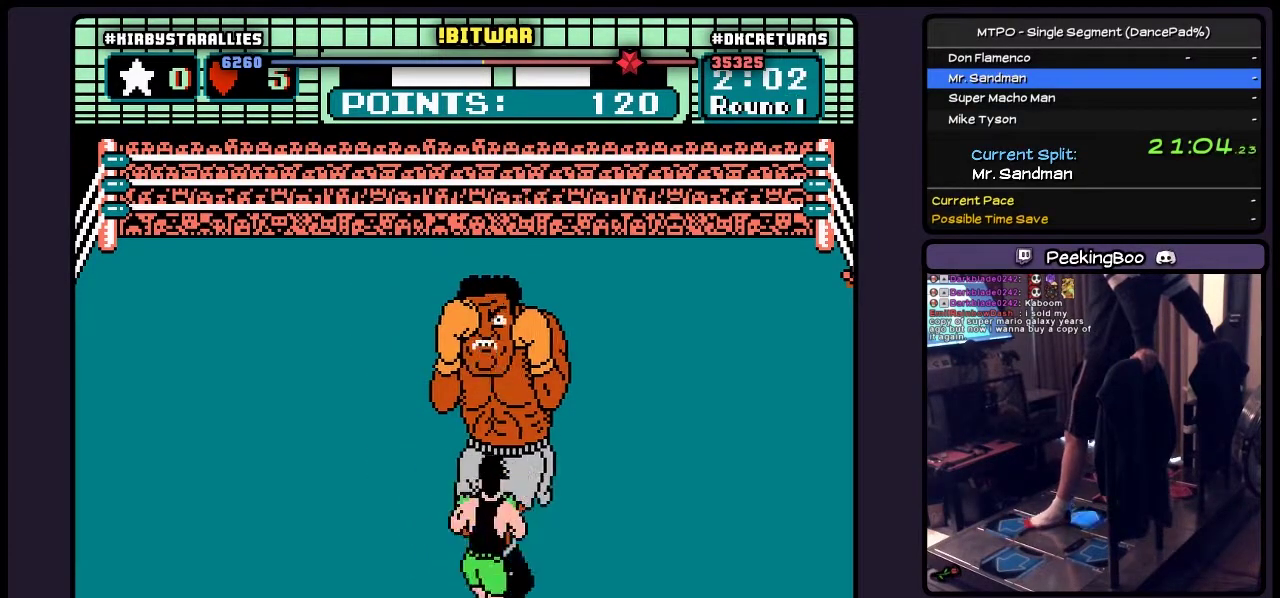
{"buttons": ["B", "DPAD_UP"], "events": [[83, "DPAD_RIGHT", "up"], [250, "DPAD_UP", "down"], [333, "B", "down"]]}
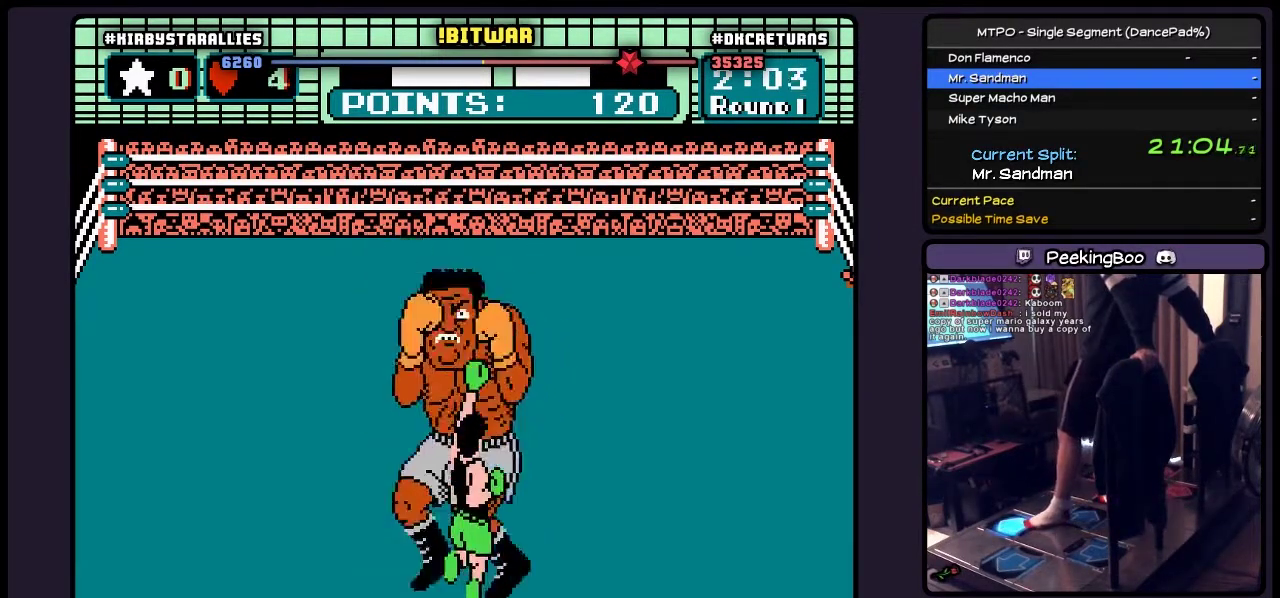
{"buttons": ["DPAD_RIGHT"], "events": [[117, "DPAD_UP", "up"], [283, "DPAD_RIGHT", "down"], [417, "B", "up"]]}
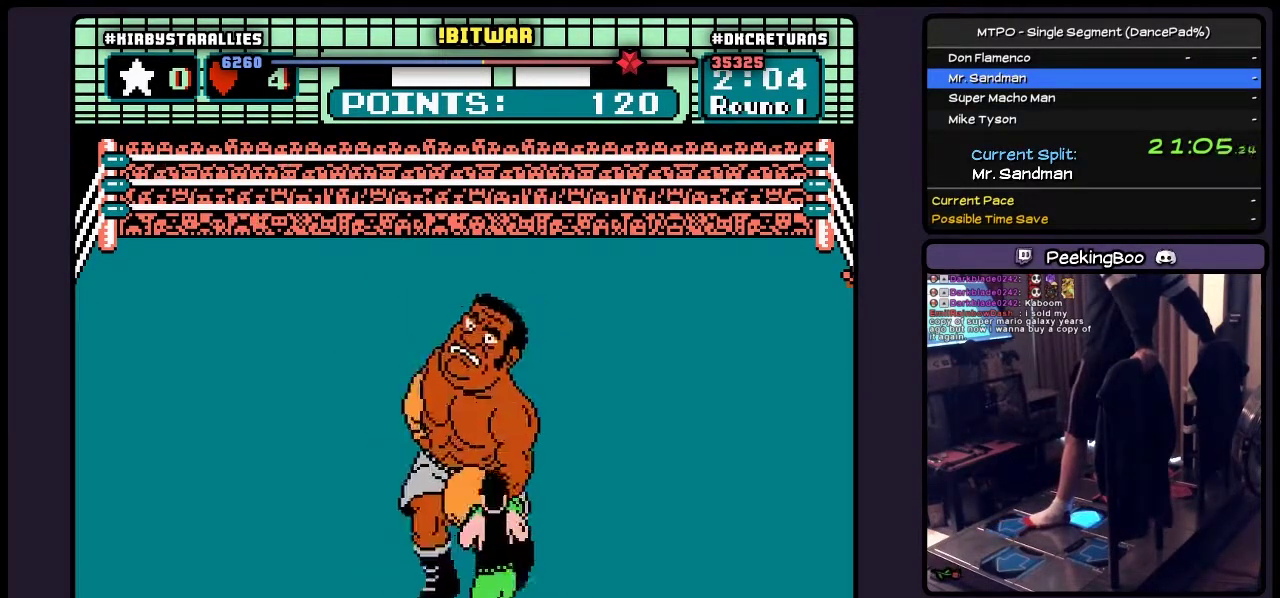
{"buttons": ["DPAD_UP"], "events": [[283, "DPAD_UP", "down"], [500, "DPAD_RIGHT", "up"]]}
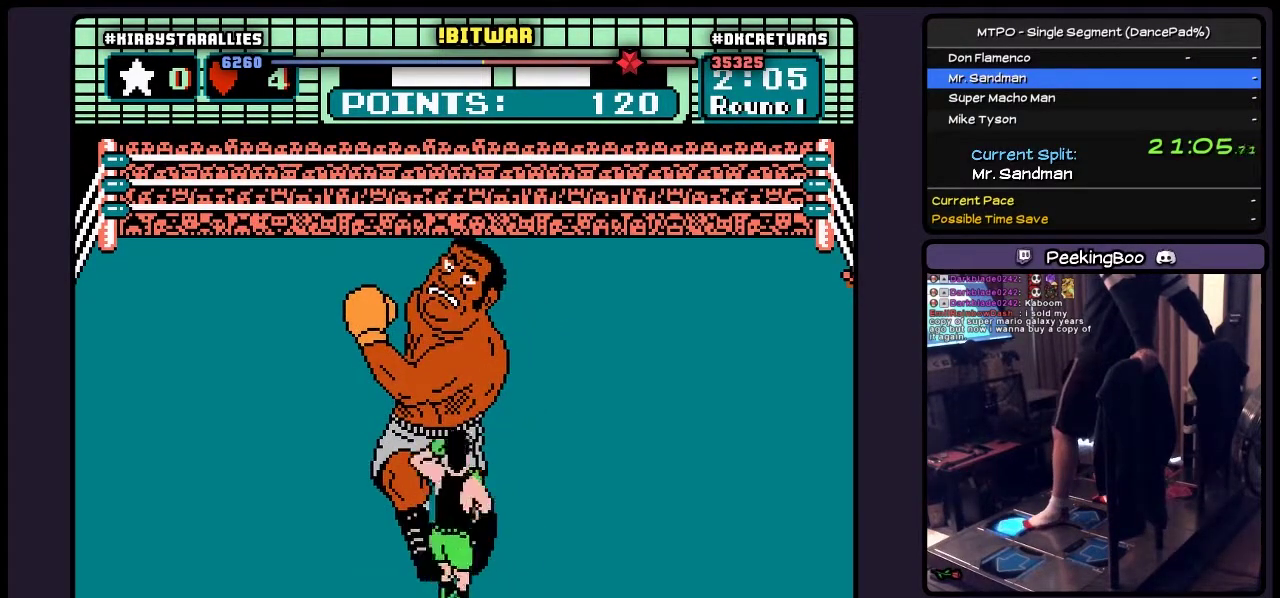
{"buttons": ["DPAD_UP"], "events": [[167, "B", "down"], [500, "B", "up"]]}
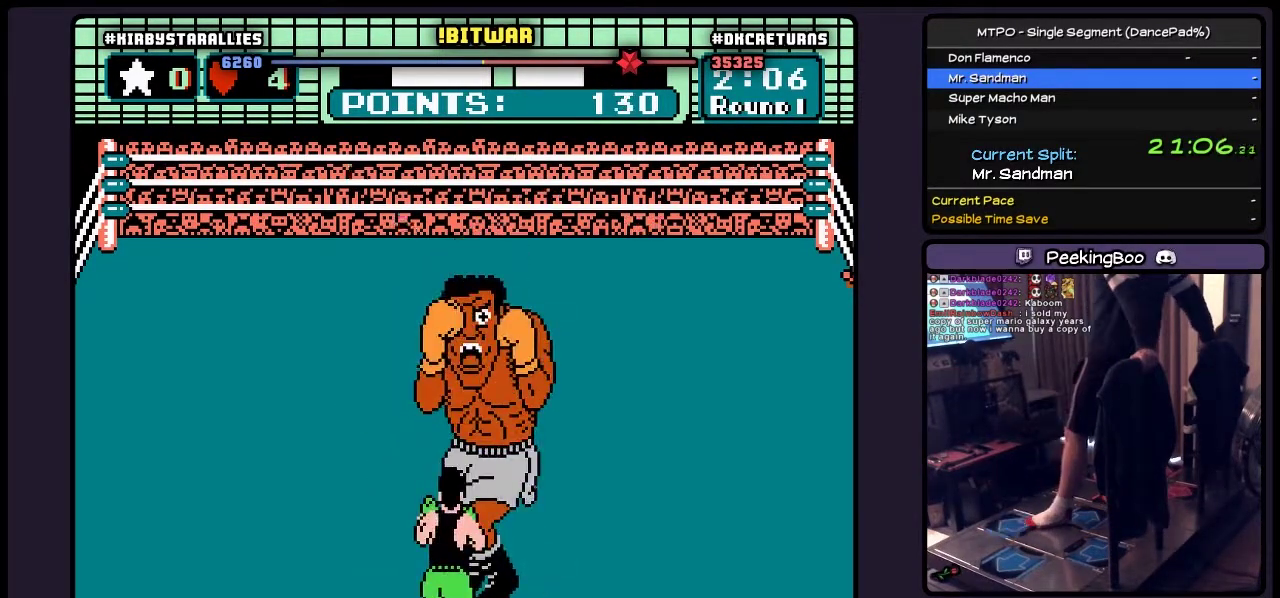
{"buttons": ["DPAD_RIGHT"], "events": [[167, "DPAD_UP", "up"], [333, "DPAD_RIGHT", "down"]]}
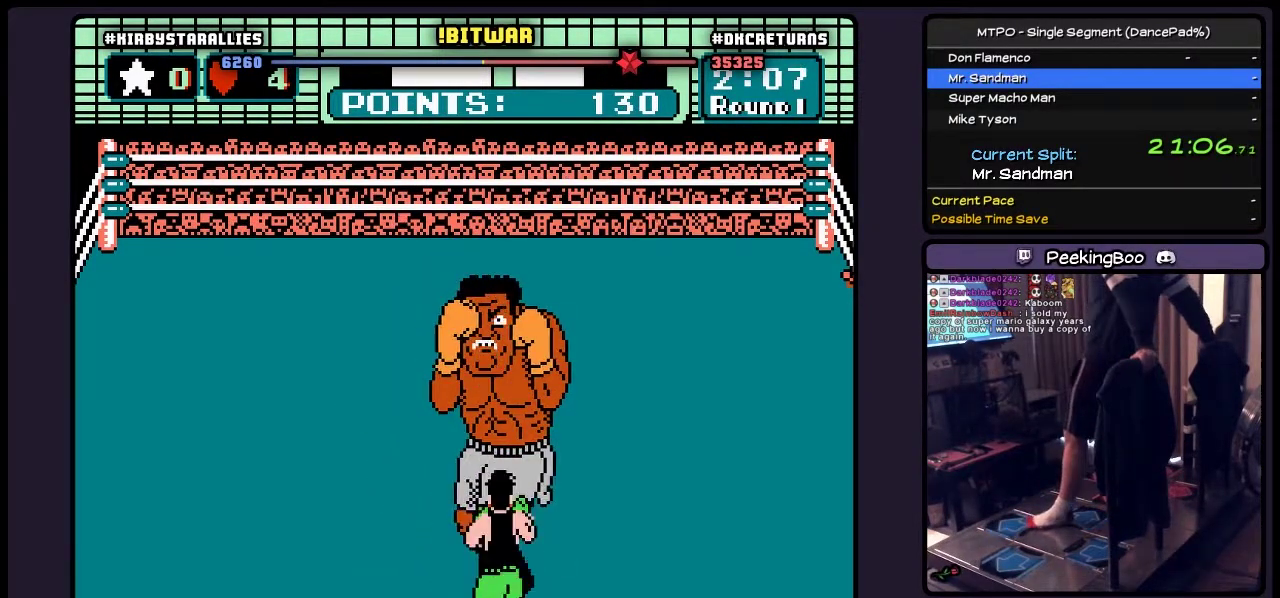
{"buttons": ["B", "DPAD_UP"], "events": [[83, "DPAD_RIGHT", "up"], [250, "DPAD_UP", "down"], [450, "B", "down"]]}
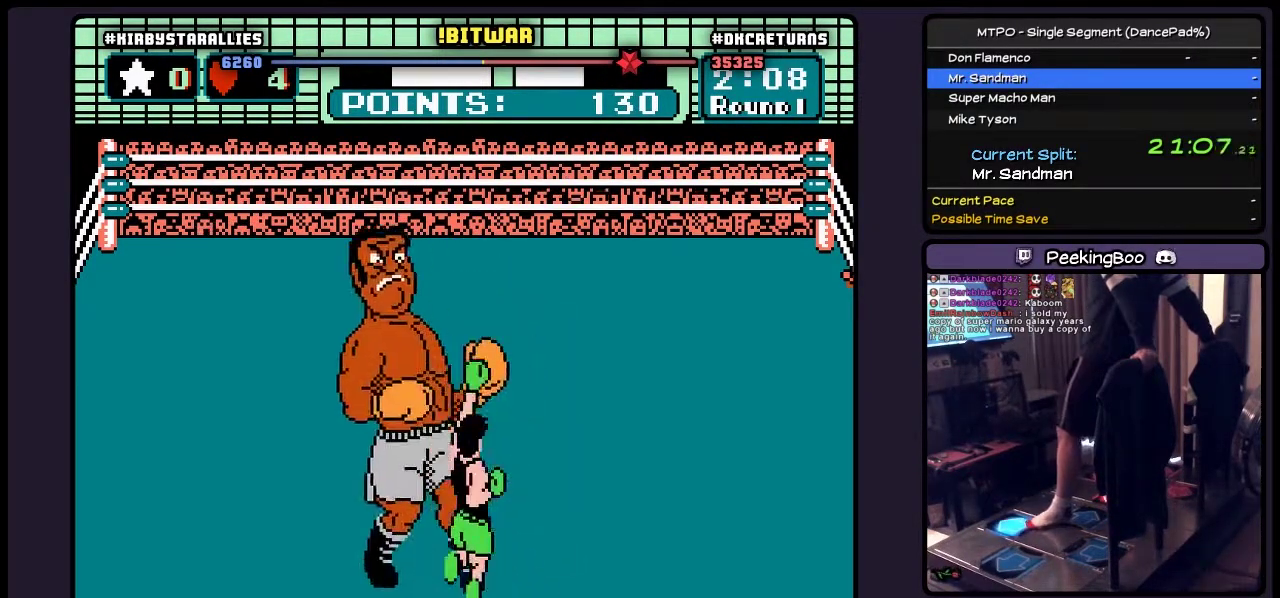
{"buttons": ["DPAD_RIGHT"], "events": [[117, "DPAD_UP", "up"], [333, "DPAD_RIGHT", "down"], [500, "B", "up"]]}